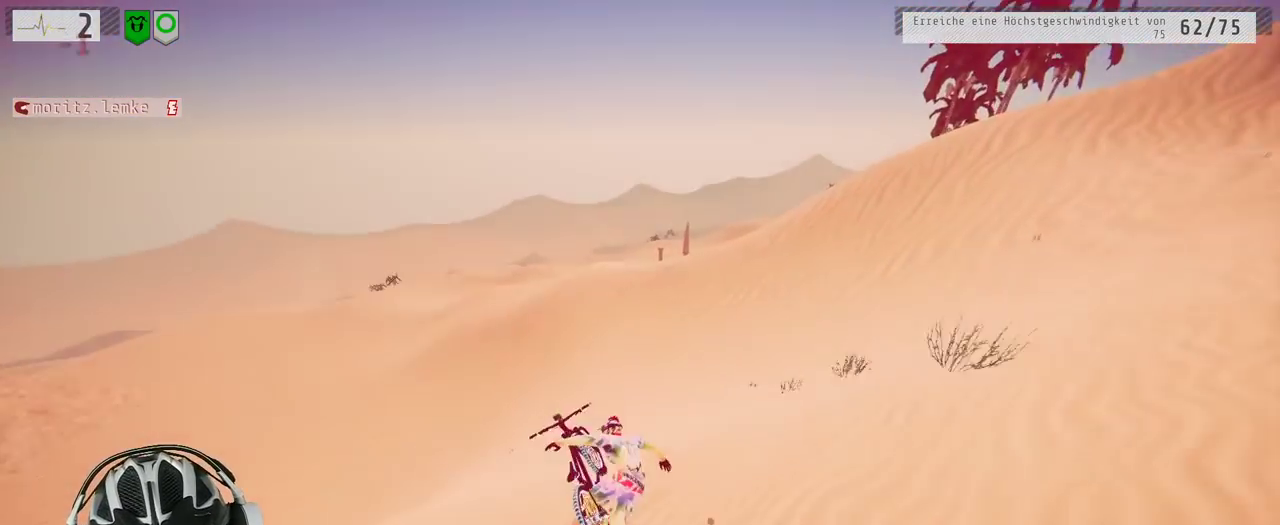
Gameplay with a controller (Xbox layout); each line is a JSON object with the inputs held at the frame after it. "events" lists button and stick changes between this image and that frame as [ms after this image, input, new state], when the widget could be followed in between. Not read: L3 R3.
{"buttons": ["B", "R2"], "left_stick": "center", "right_stick": "center", "events": [[83, "left_stick", "up"], [150, "left_stick", "center"], [267, "left_stick", "down"], [367, "left_stick", "center"], [483, "B", "down"]]}
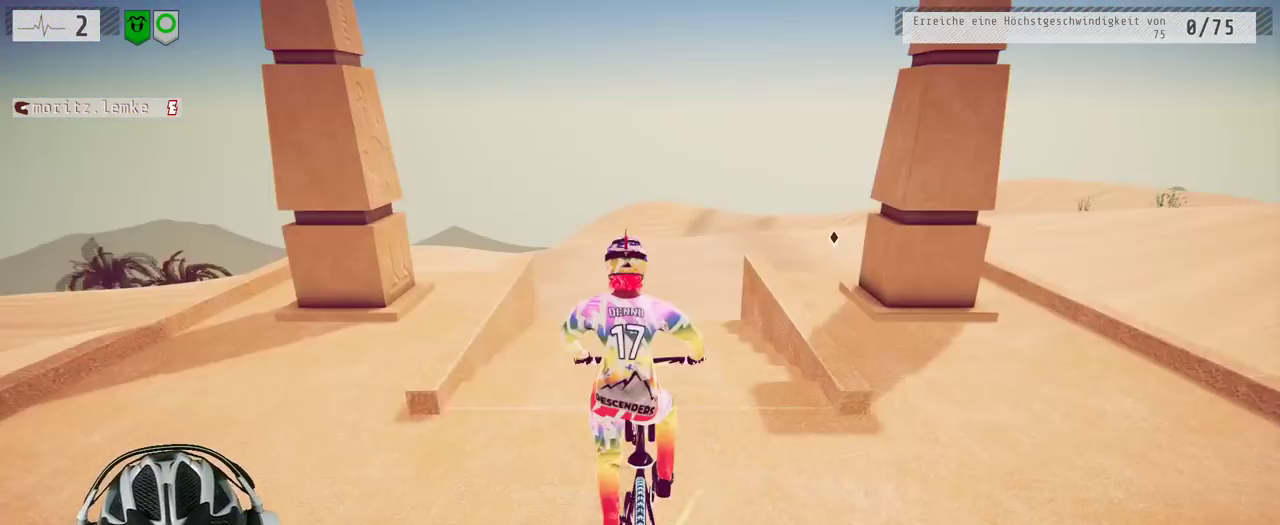
{"buttons": ["R2"], "left_stick": "center", "right_stick": "down", "events": [[83, "B", "up"], [500, "right_stick", "down"]]}
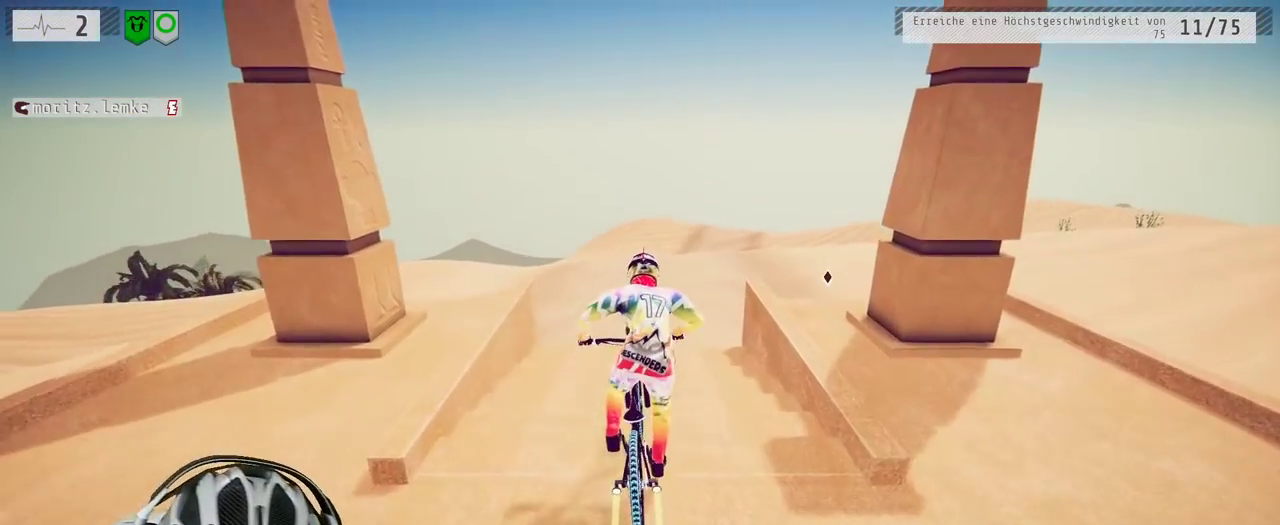
{"buttons": ["R2"], "left_stick": "center", "right_stick": "down", "events": [[33, "left_stick", "right"], [167, "left_stick", "center"]]}
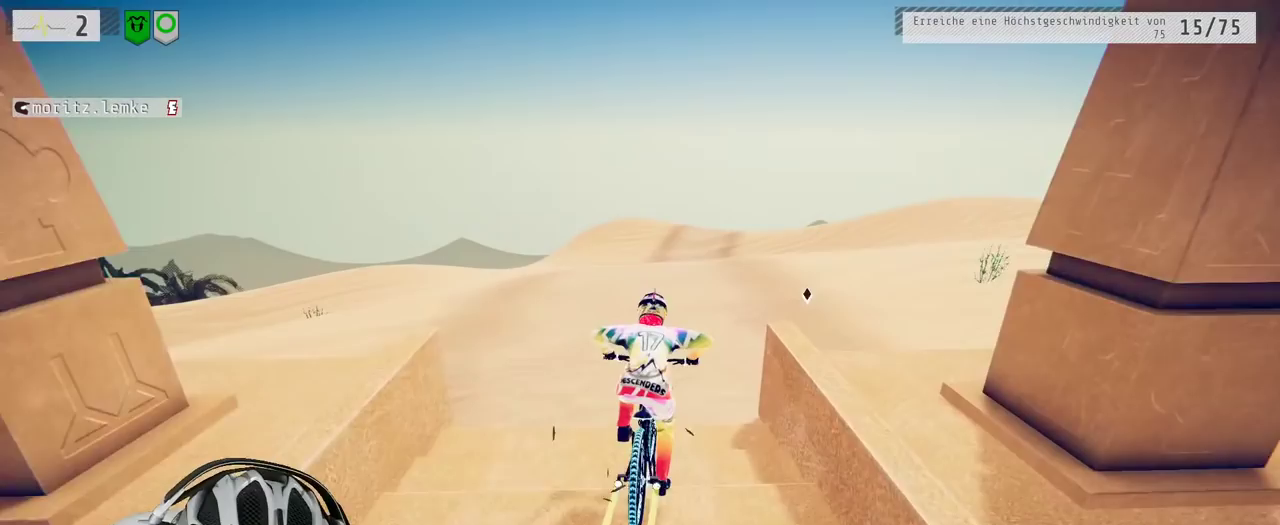
{"buttons": ["R2"], "left_stick": "left", "right_stick": "down"}
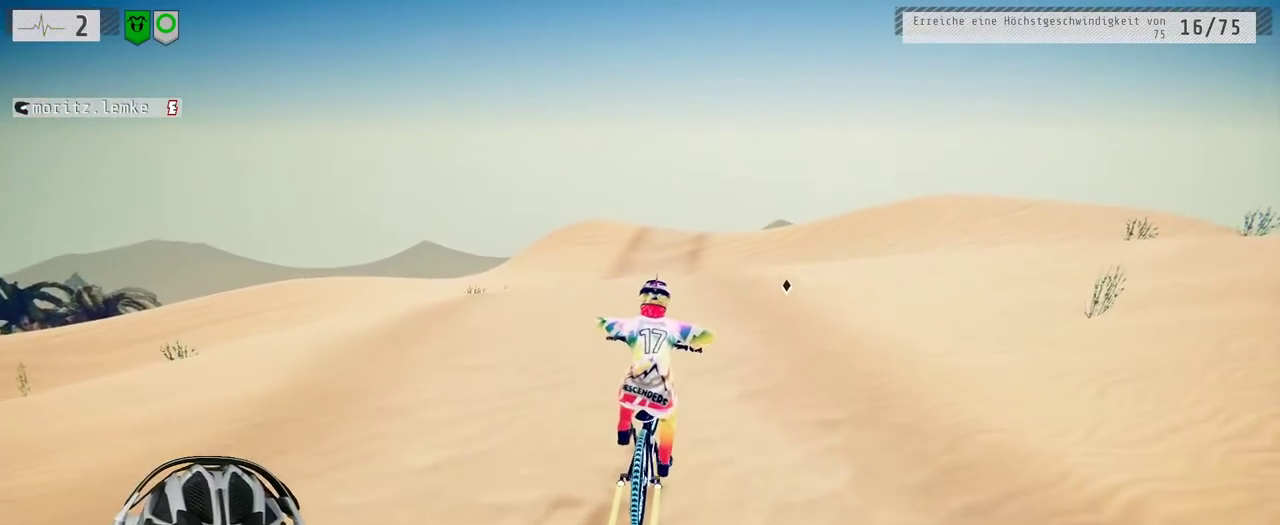
{"buttons": ["R2"], "left_stick": "center", "right_stick": "down"}
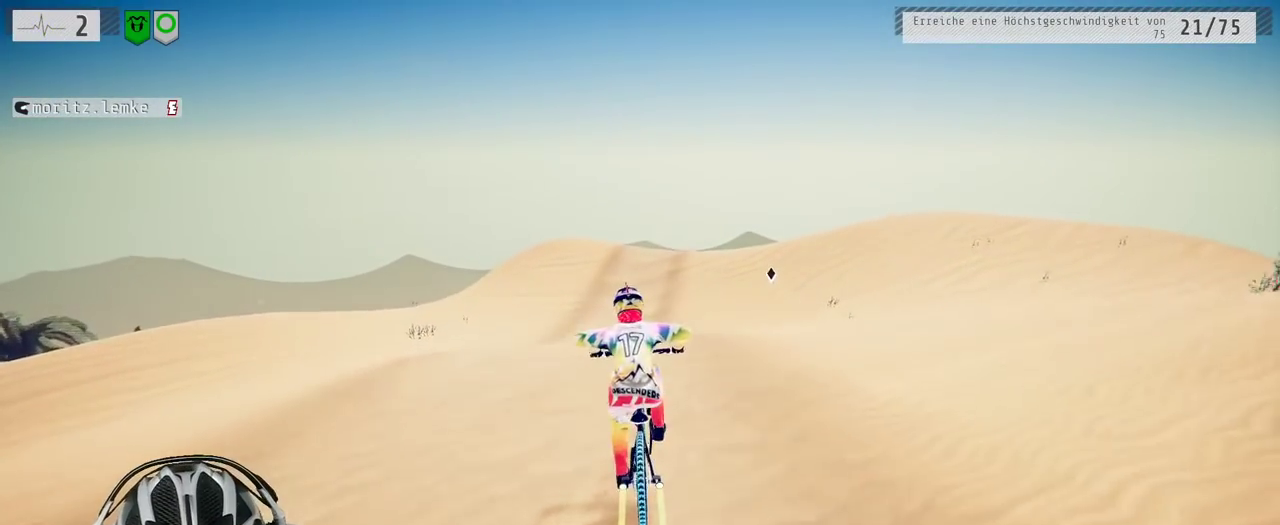
{"buttons": ["R2"], "left_stick": "left", "right_stick": "down", "events": [[83, "left_stick", "right"], [217, "left_stick", "center"], [483, "left_stick", "left"]]}
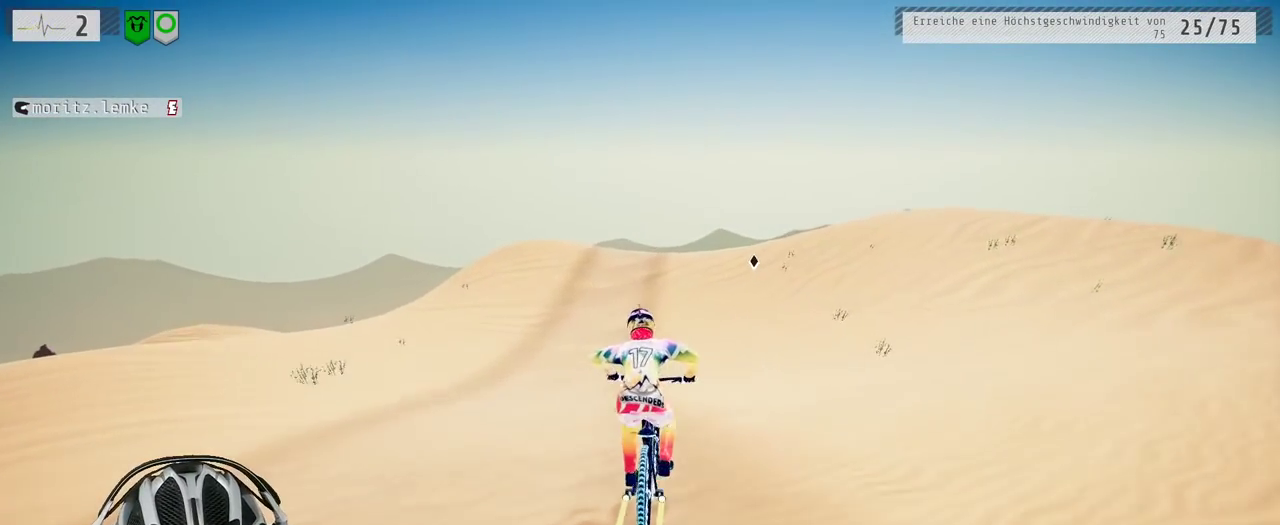
{"buttons": ["R2"], "left_stick": "left", "right_stick": "down", "events": [[217, "left_stick", "center"], [433, "left_stick", "left"]]}
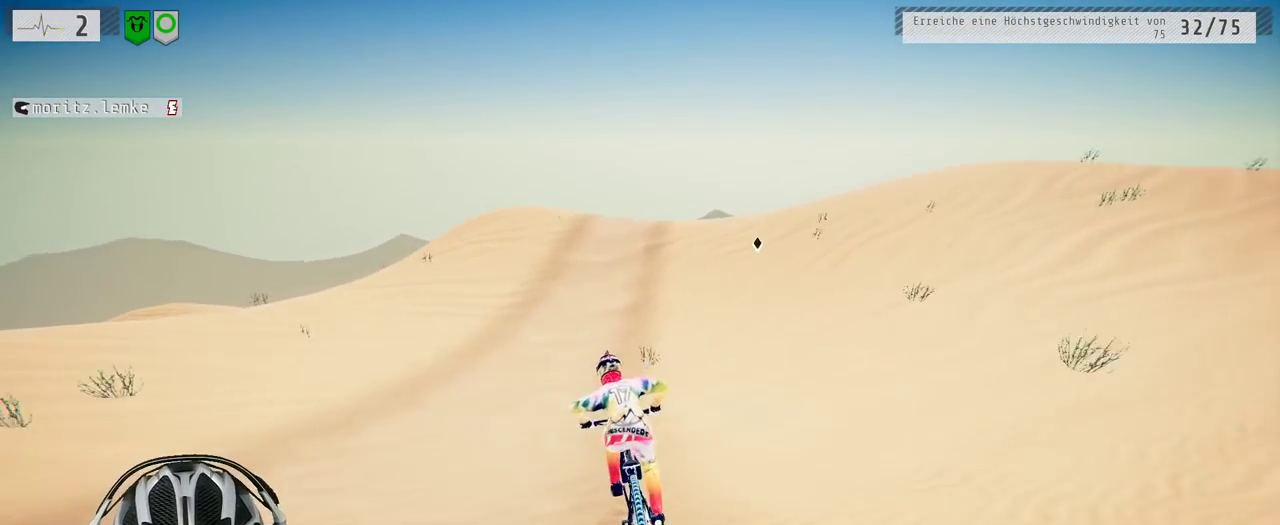
{"buttons": ["R2"], "left_stick": "center", "right_stick": "down", "events": [[100, "left_stick", "center"]]}
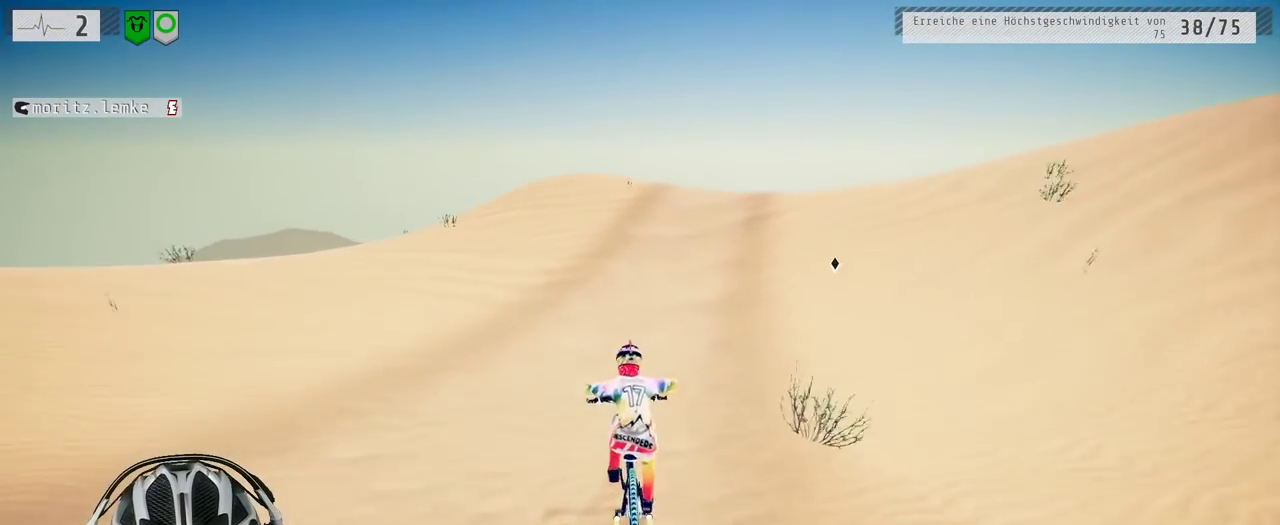
{"buttons": ["R2"], "left_stick": "right", "right_stick": "down", "events": [[200, "left_stick", "left"], [317, "left_stick", "center"], [483, "left_stick", "right"]]}